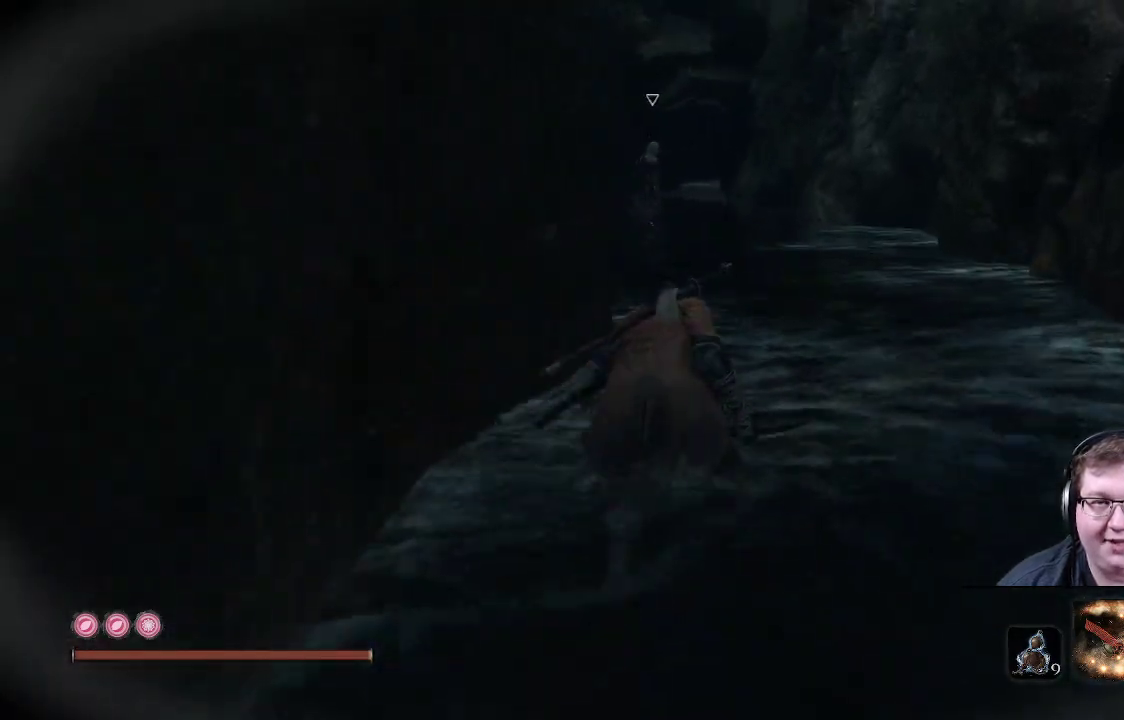
Gameplay with a controller (Xbox layout); each line is a JSON object with the inputs held at the frame after it. "events" lists button and stick changes between this image and that frame as [ms after this image, input, new state], when the widget could be followed in between. Not read: L3 R3.
{"buttons": [], "left_stick": "up", "right_stick": "center", "events": []}
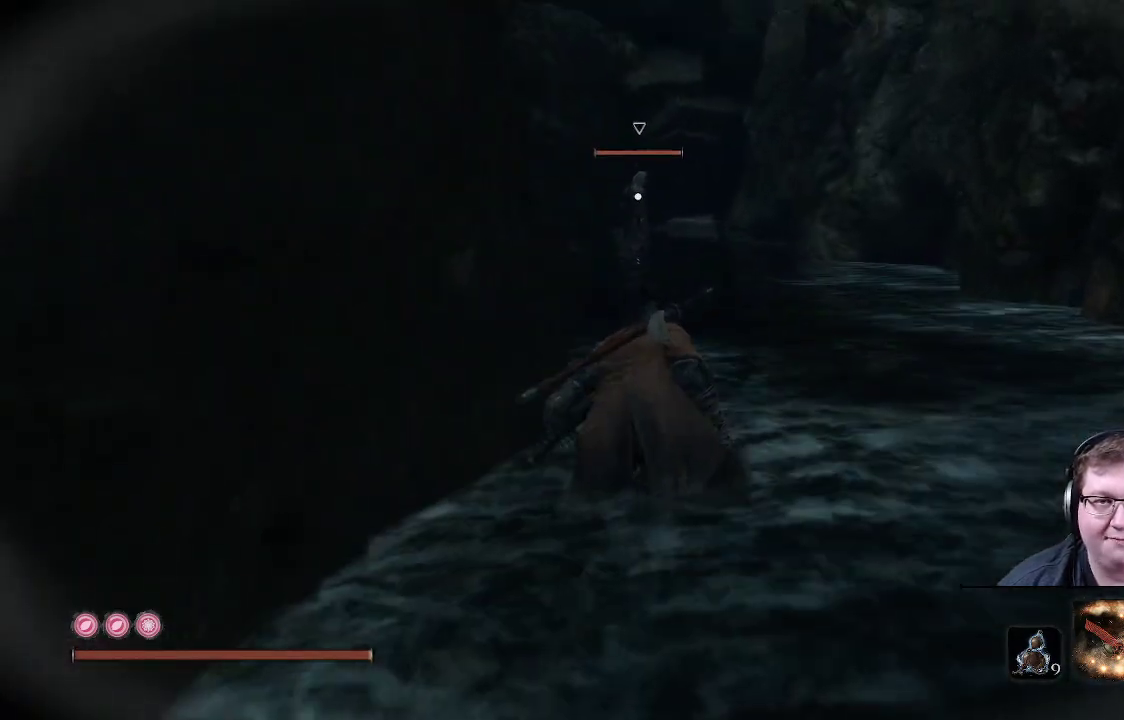
{"buttons": [], "left_stick": "up", "right_stick": "center", "events": []}
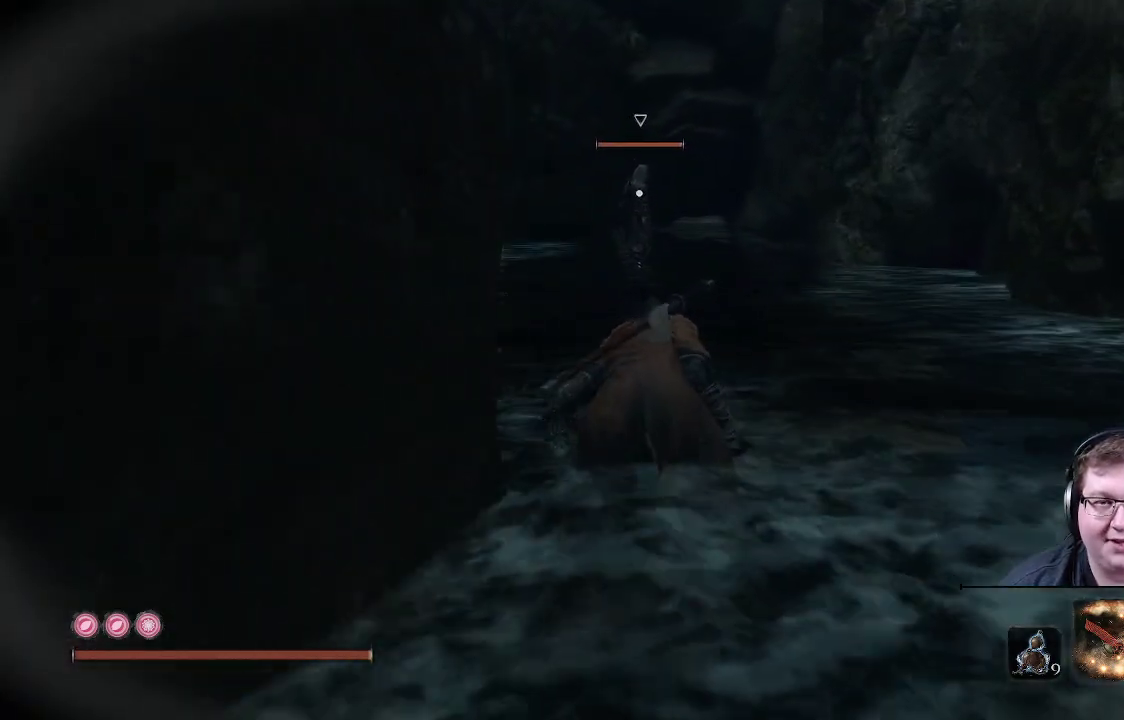
{"buttons": [], "left_stick": "up", "right_stick": "center", "events": []}
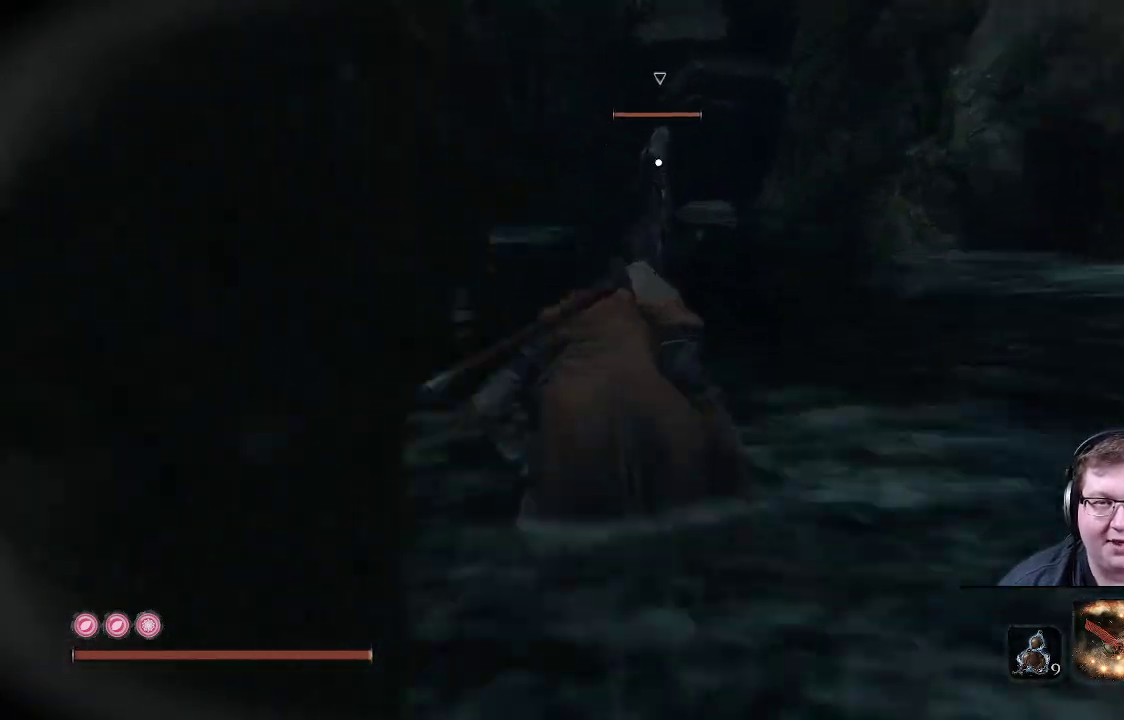
{"buttons": [], "left_stick": "up", "right_stick": "center", "events": []}
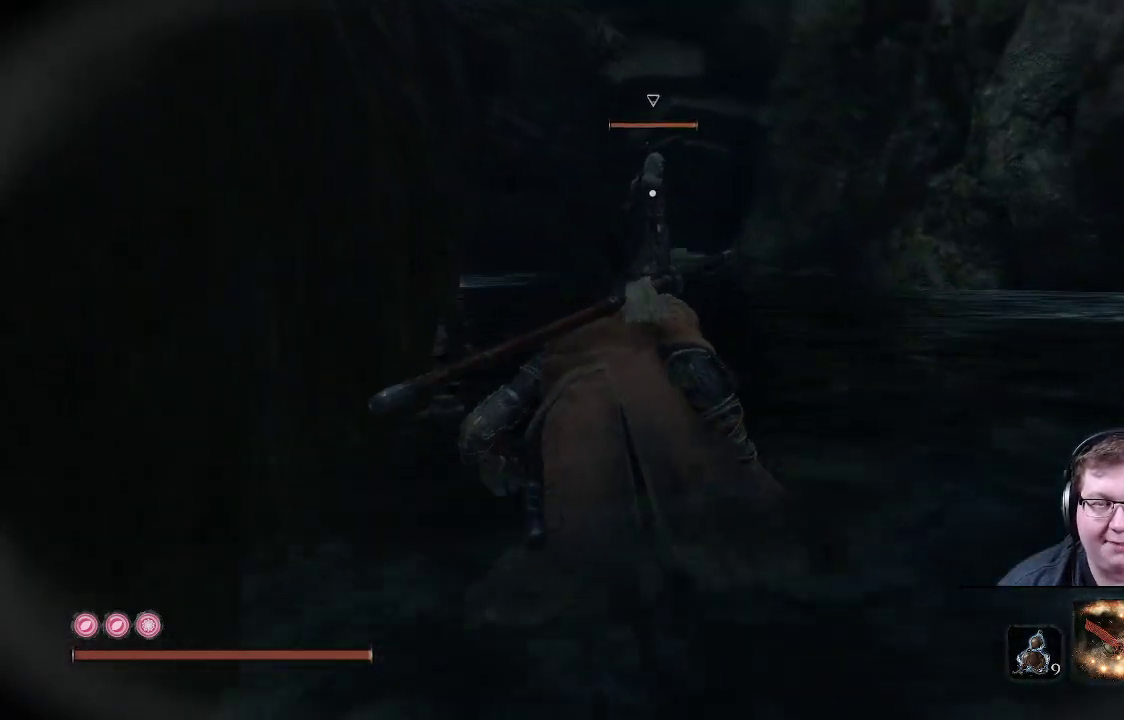
{"buttons": [], "left_stick": "up", "right_stick": "center", "events": []}
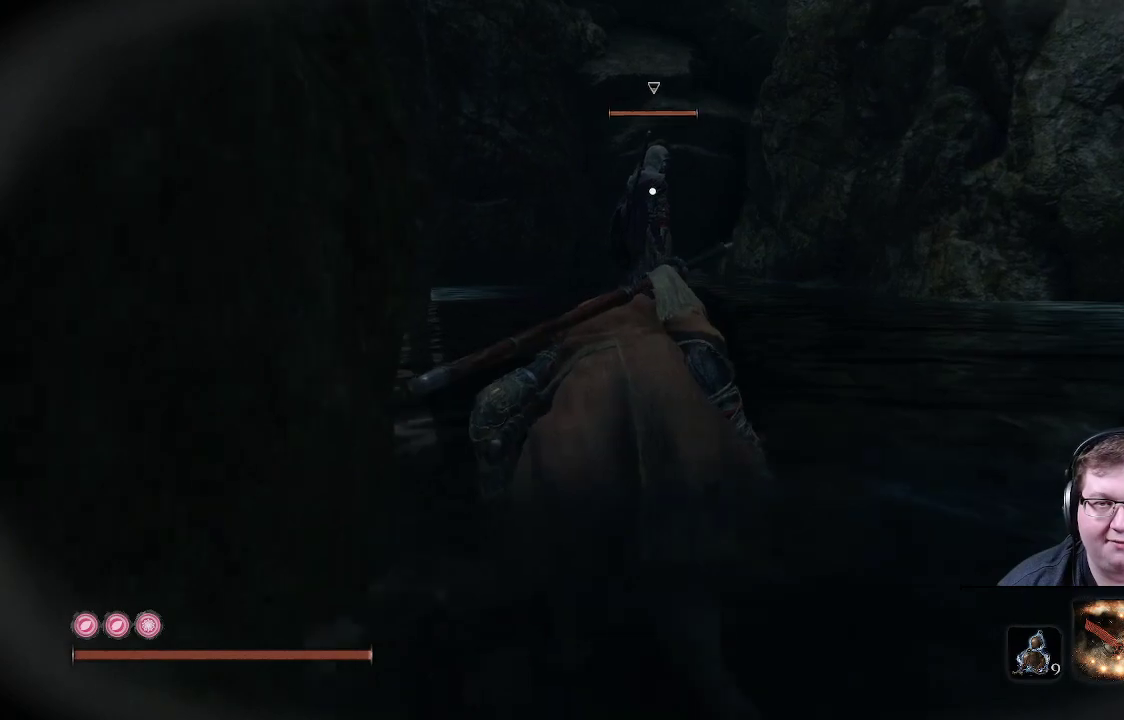
{"buttons": [], "left_stick": "up-left", "right_stick": "center", "events": [[483, "left_stick", "up-left"]]}
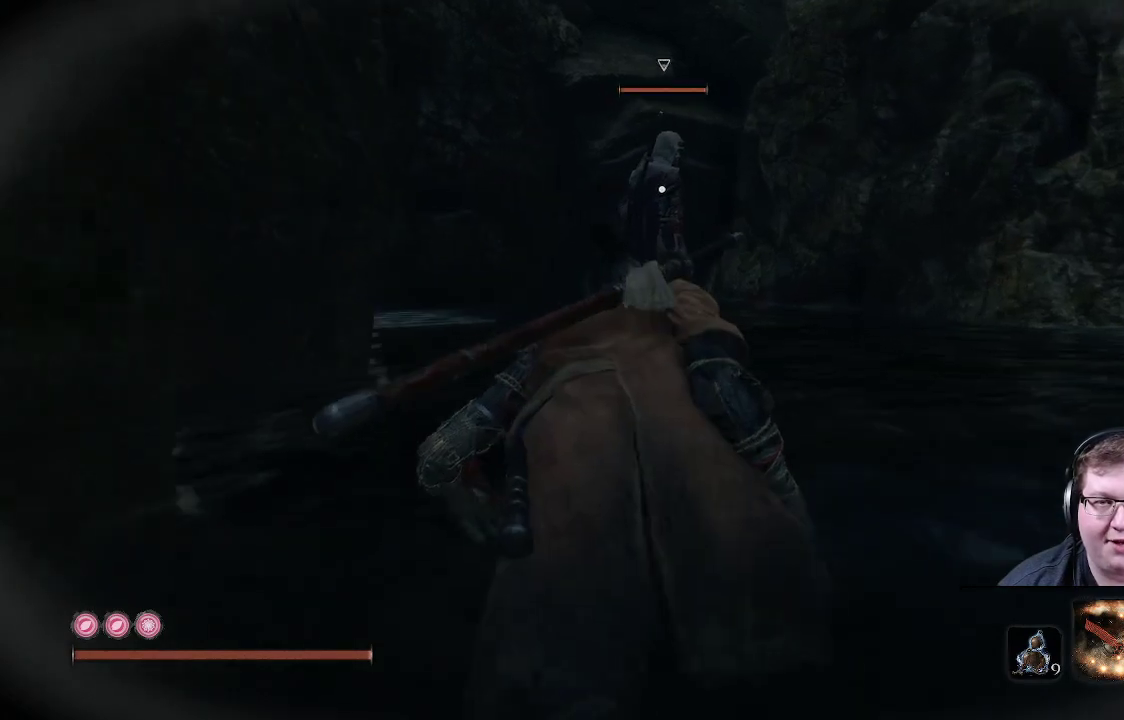
{"buttons": [], "left_stick": "up-left", "right_stick": "center", "events": []}
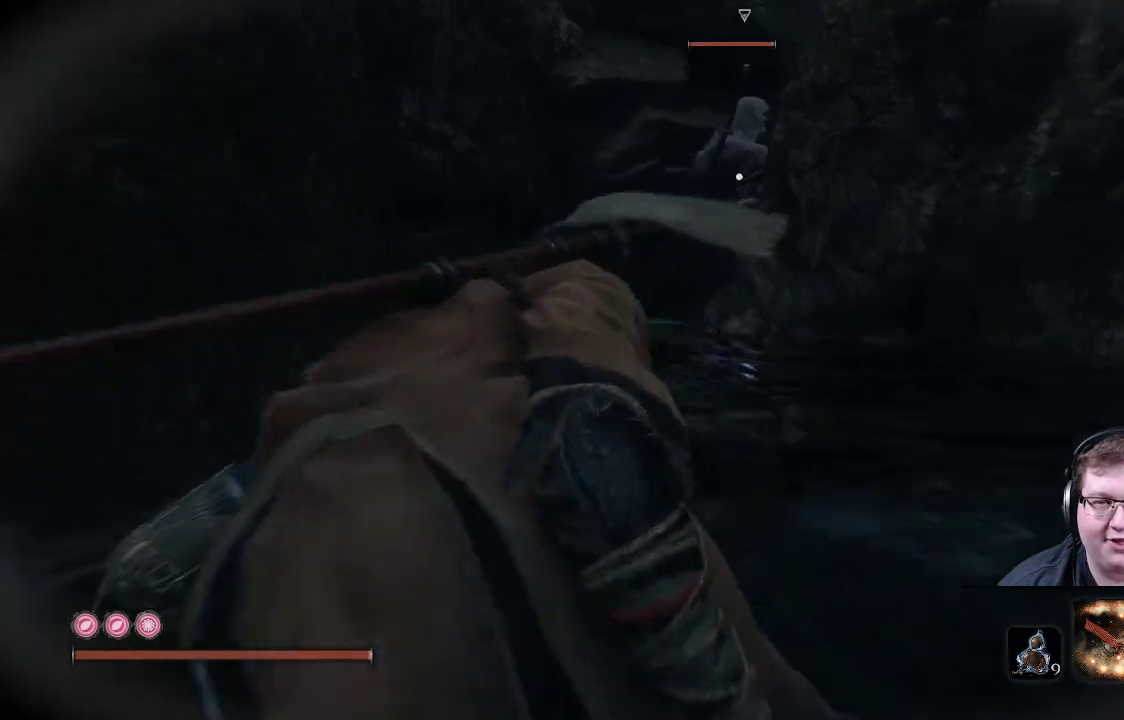
{"buttons": [], "left_stick": "up-left", "right_stick": "center", "events": []}
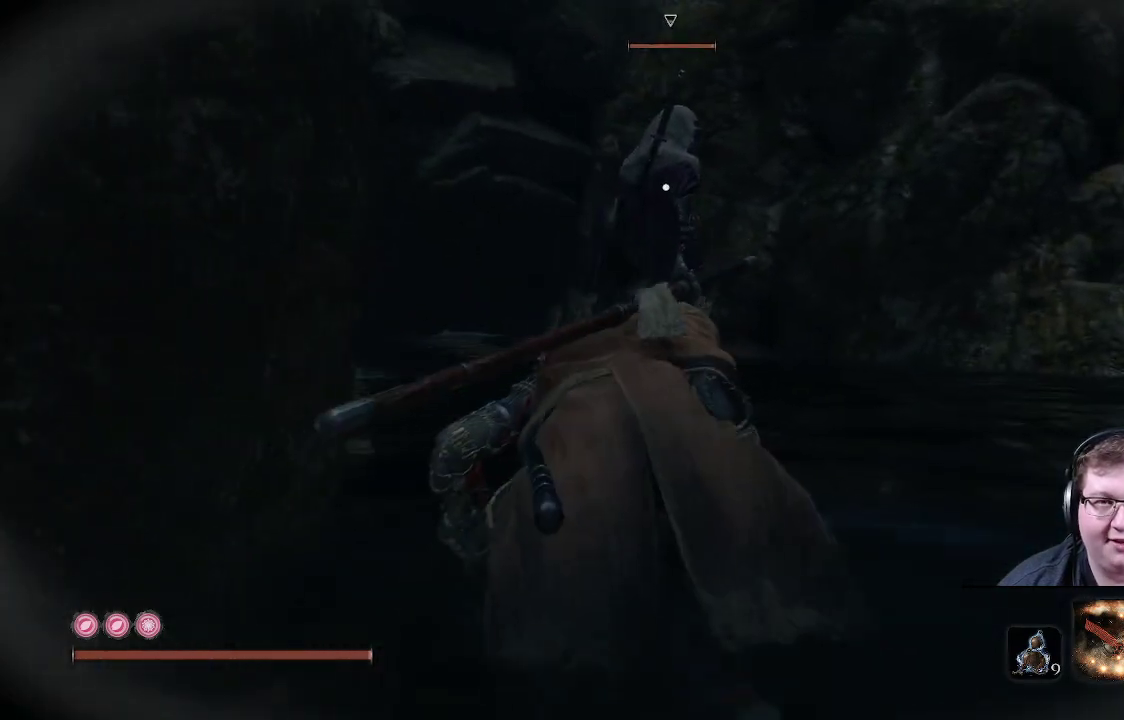
{"buttons": [], "left_stick": "up-left", "right_stick": "center", "events": []}
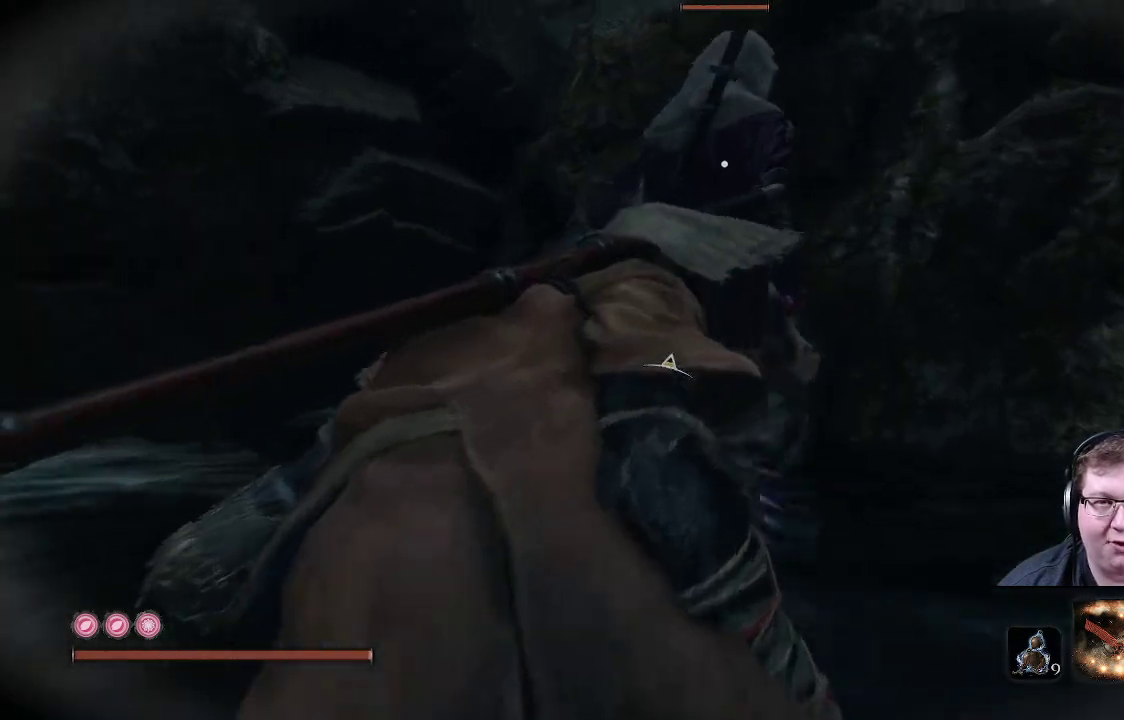
{"buttons": ["R1"], "left_stick": "up", "right_stick": "center", "events": [[317, "left_stick", "up"], [483, "R1", "down"]]}
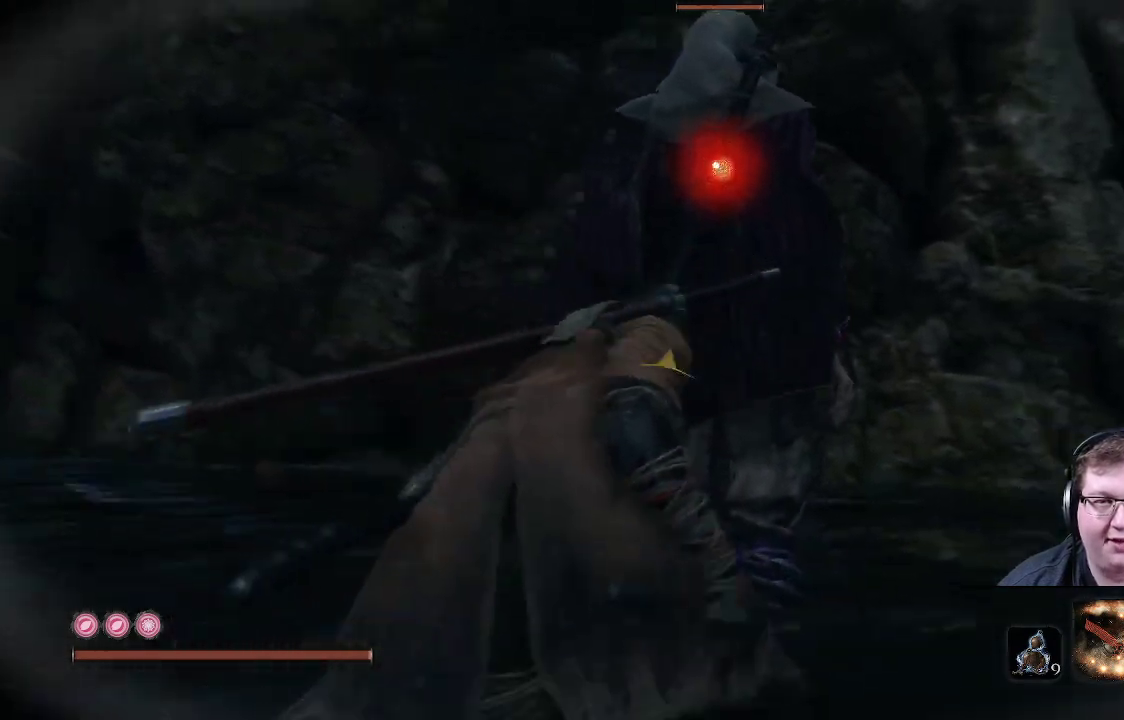
{"buttons": [], "left_stick": "up", "right_stick": "right", "events": [[117, "R1", "up"], [467, "right_stick", "right"]]}
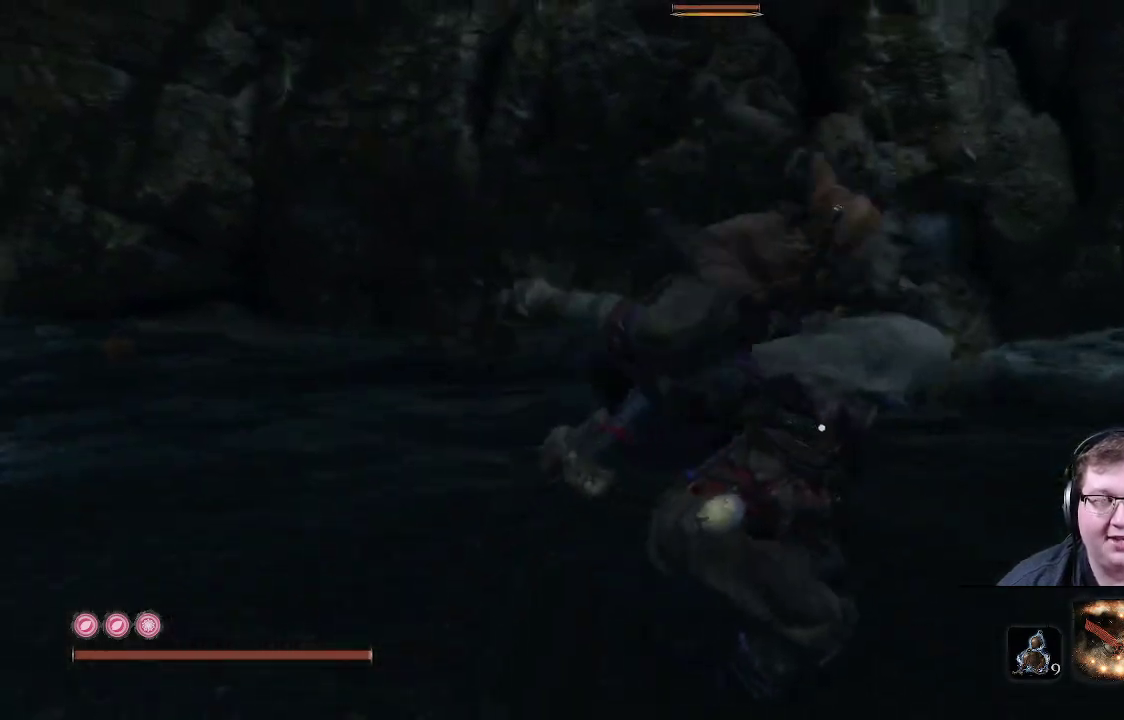
{"buttons": [], "left_stick": "up", "right_stick": "right", "events": []}
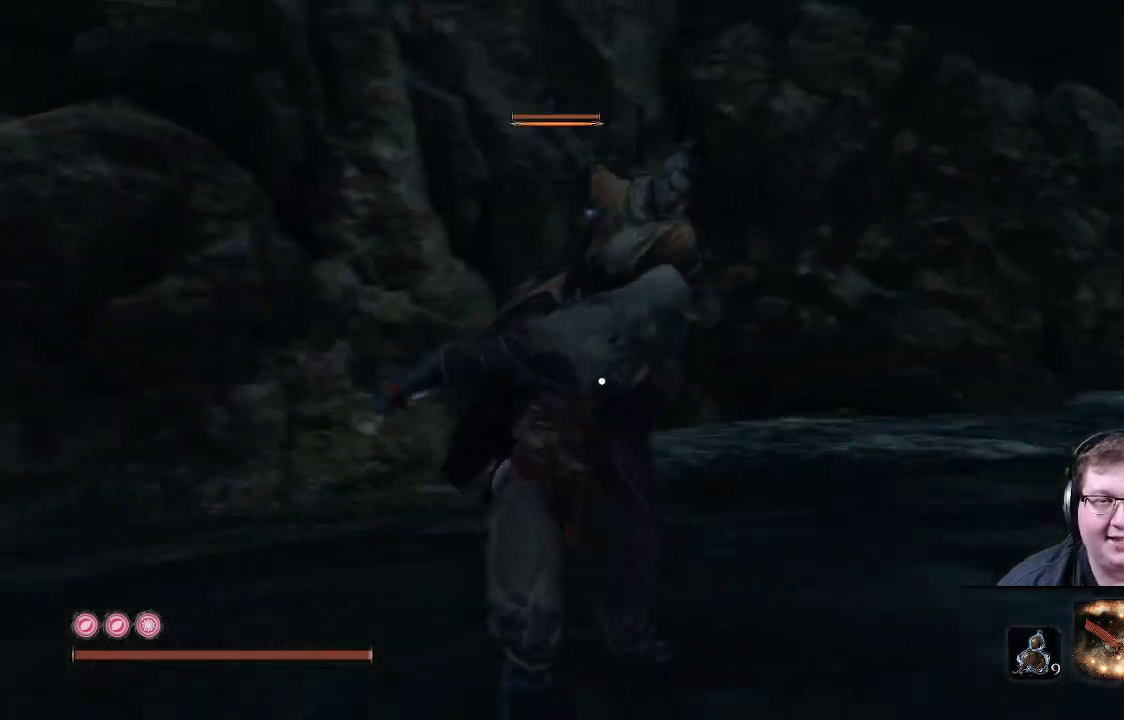
{"buttons": [], "left_stick": "up", "right_stick": "center", "events": [[183, "left_stick", "center"], [383, "left_stick", "up"], [500, "right_stick", "center"]]}
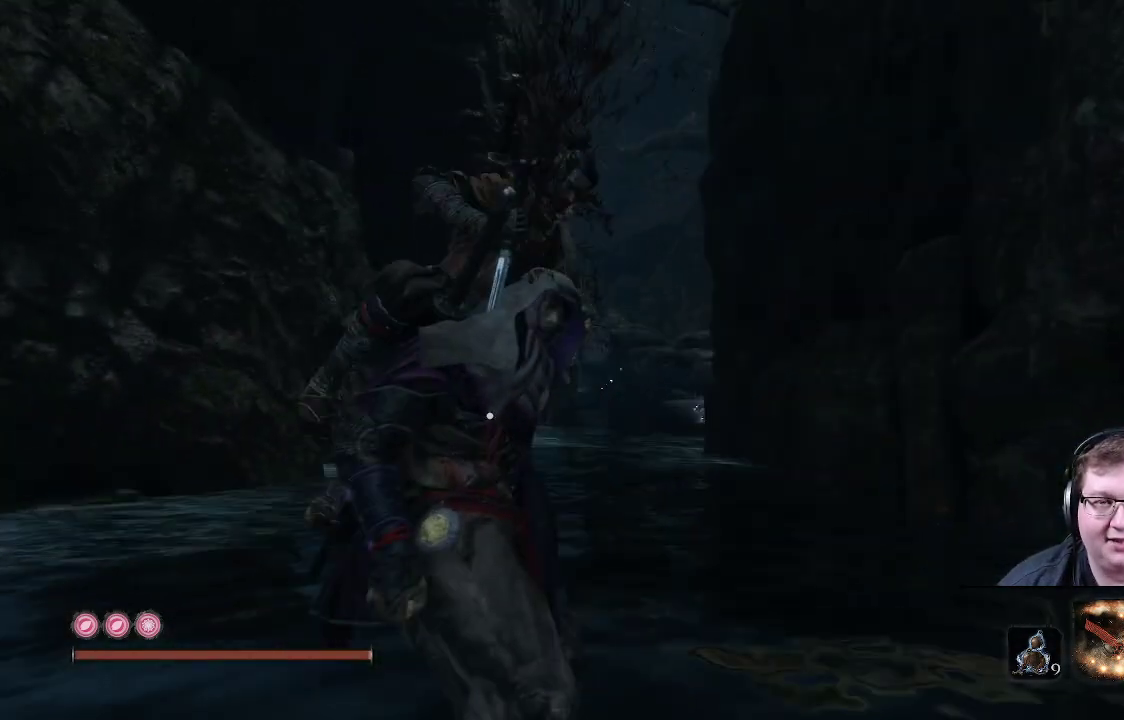
{"buttons": [], "left_stick": "up", "right_stick": "down-left", "events": [[367, "right_stick", "down"], [417, "right_stick", "down-left"]]}
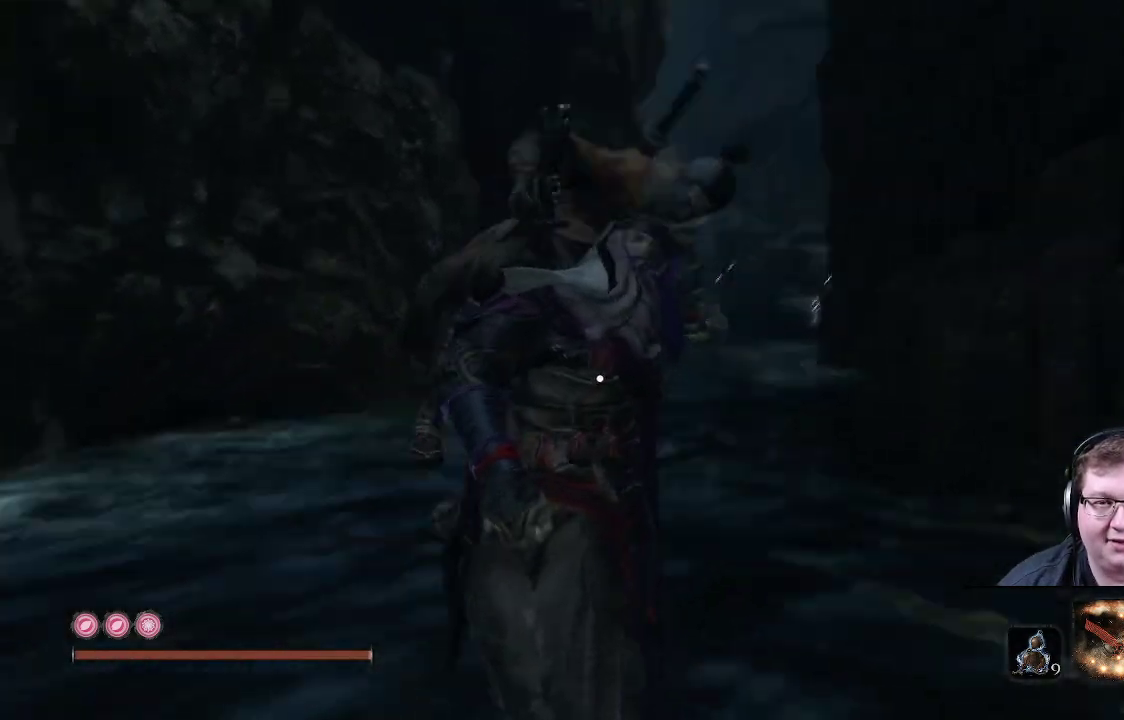
{"buttons": [], "left_stick": "up", "right_stick": "center", "events": [[183, "right_stick", "center"]]}
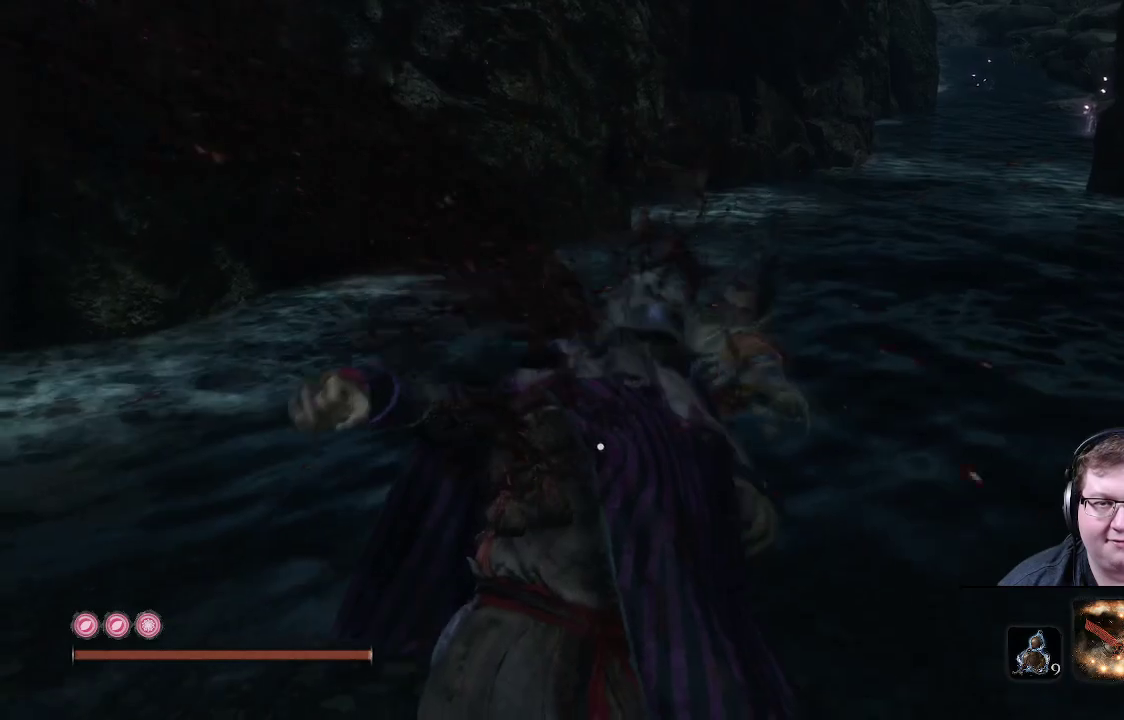
{"buttons": [], "left_stick": "right", "right_stick": "left", "events": [[167, "left_stick", "up-right"], [333, "left_stick", "right"], [483, "right_stick", "left"]]}
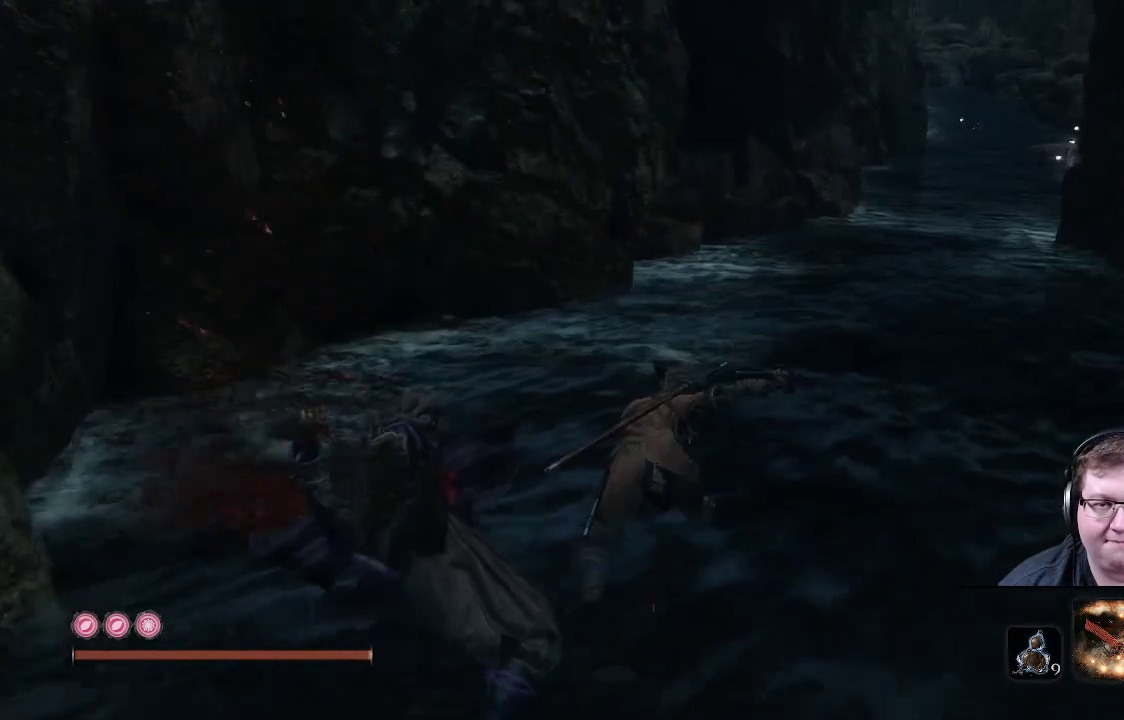
{"buttons": ["X"], "left_stick": "down-left", "right_stick": "center", "events": [[50, "left_stick", "down-right"], [217, "left_stick", "down-left"], [283, "right_stick", "center"], [417, "X", "down"]]}
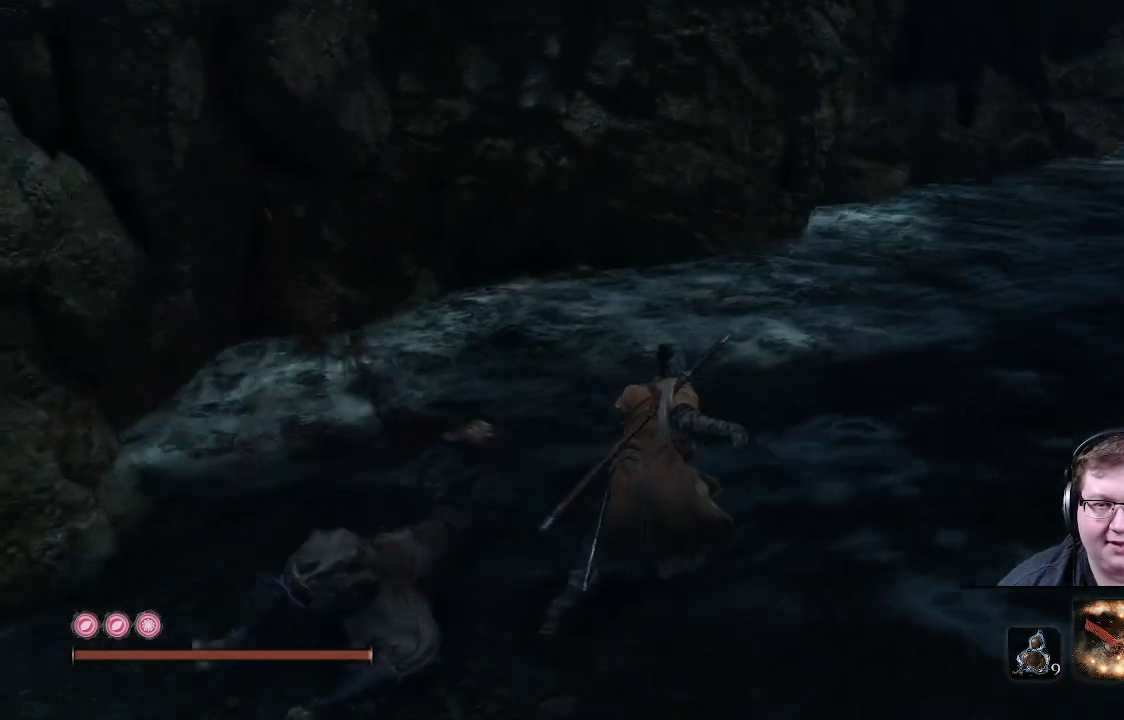
{"buttons": ["X"], "left_stick": "center", "right_stick": "center", "events": [[500, "left_stick", "center"]]}
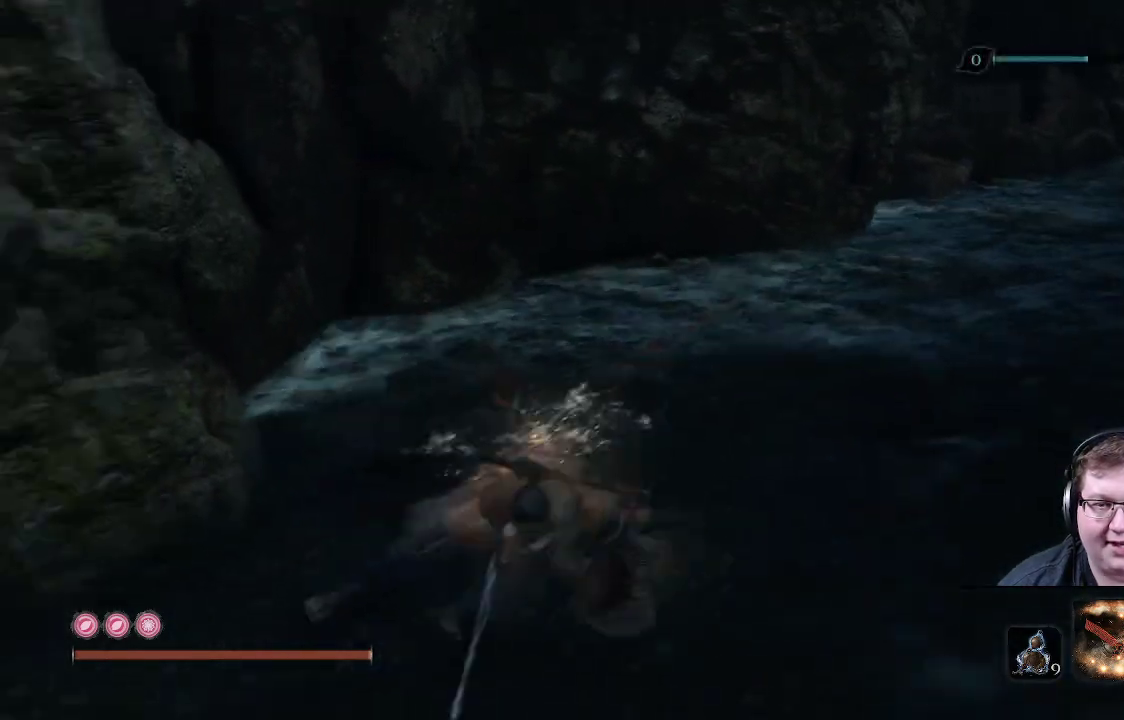
{"buttons": ["X"], "left_stick": "up-right", "right_stick": "center", "events": [[33, "left_stick", "up"], [383, "left_stick", "up-right"]]}
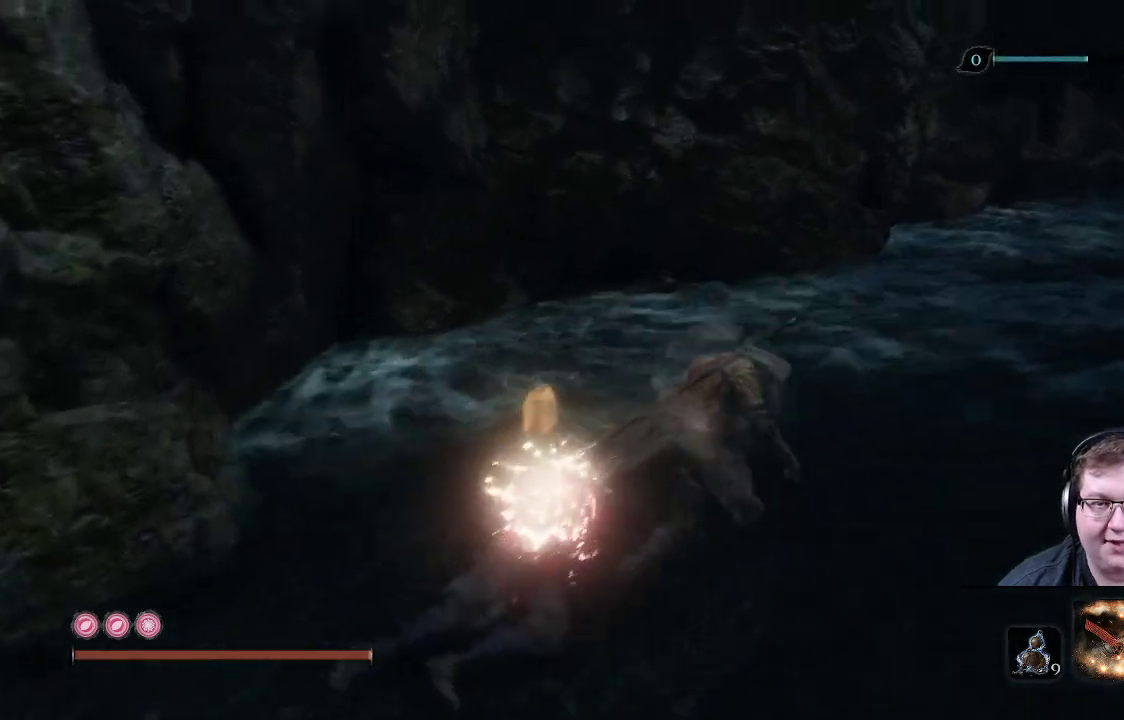
{"buttons": ["B"], "left_stick": "up-right", "right_stick": "center", "events": [[283, "X", "up"], [417, "B", "down"]]}
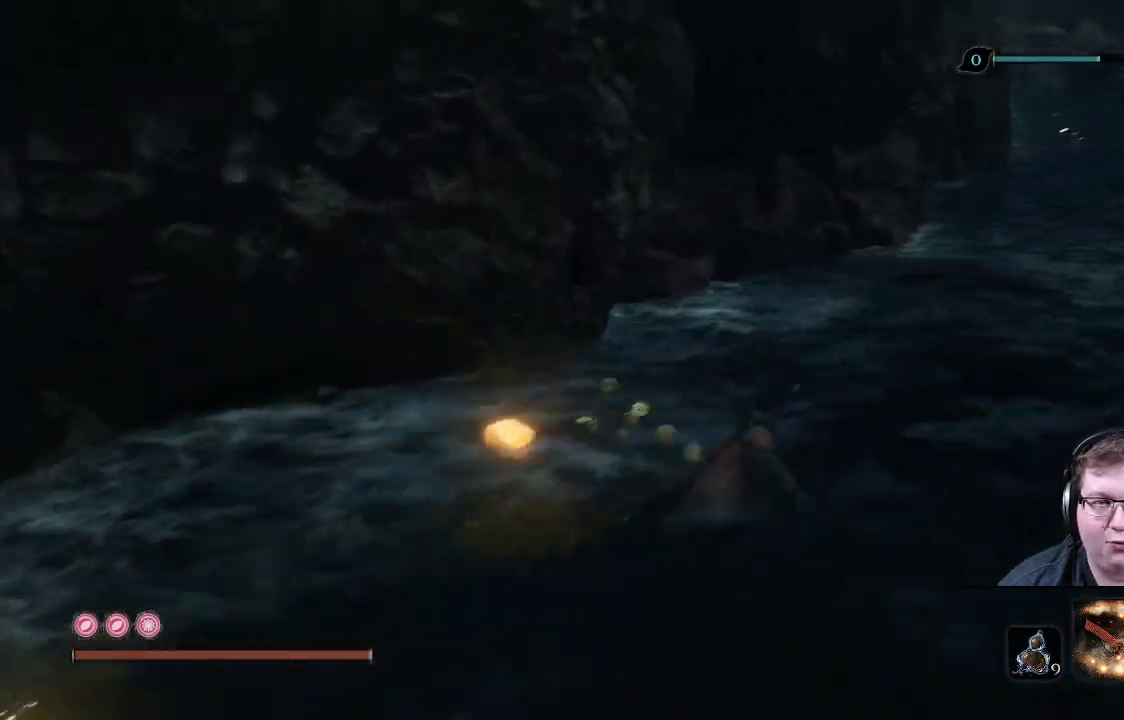
{"buttons": ["B"], "left_stick": "up", "right_stick": "center", "events": [[267, "left_stick", "up"]]}
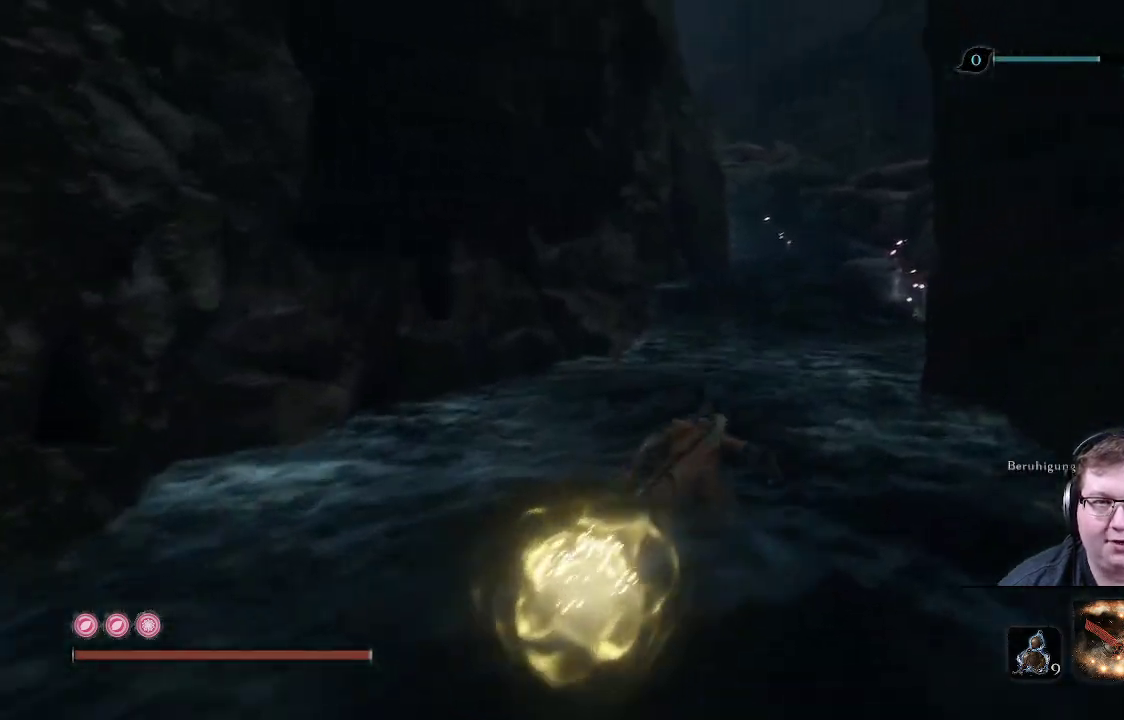
{"buttons": ["B"], "left_stick": "up", "right_stick": "center", "events": []}
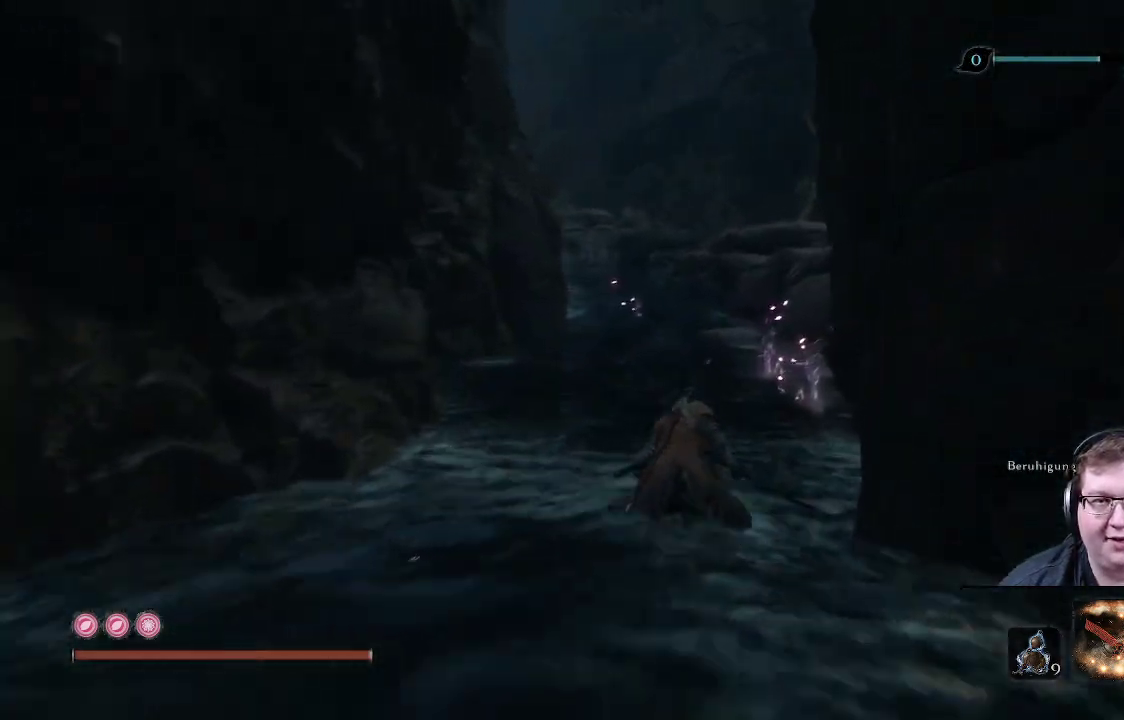
{"buttons": ["B"], "left_stick": "up", "right_stick": "center", "events": []}
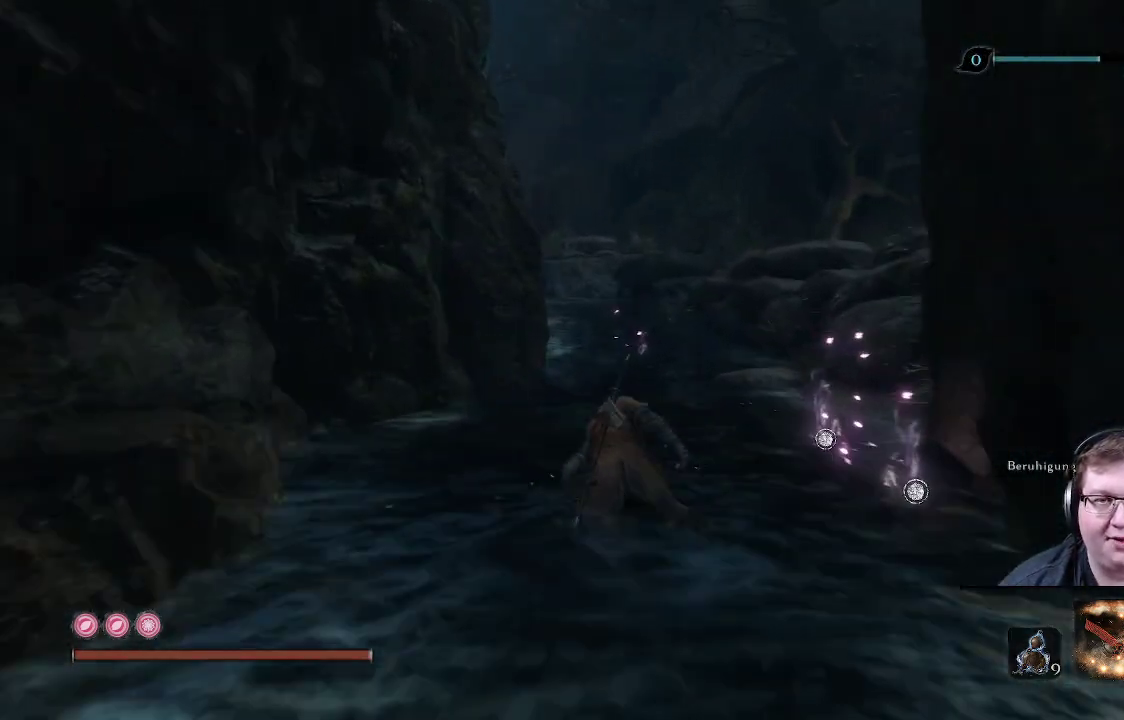
{"buttons": ["B"], "left_stick": "up", "right_stick": "center", "events": []}
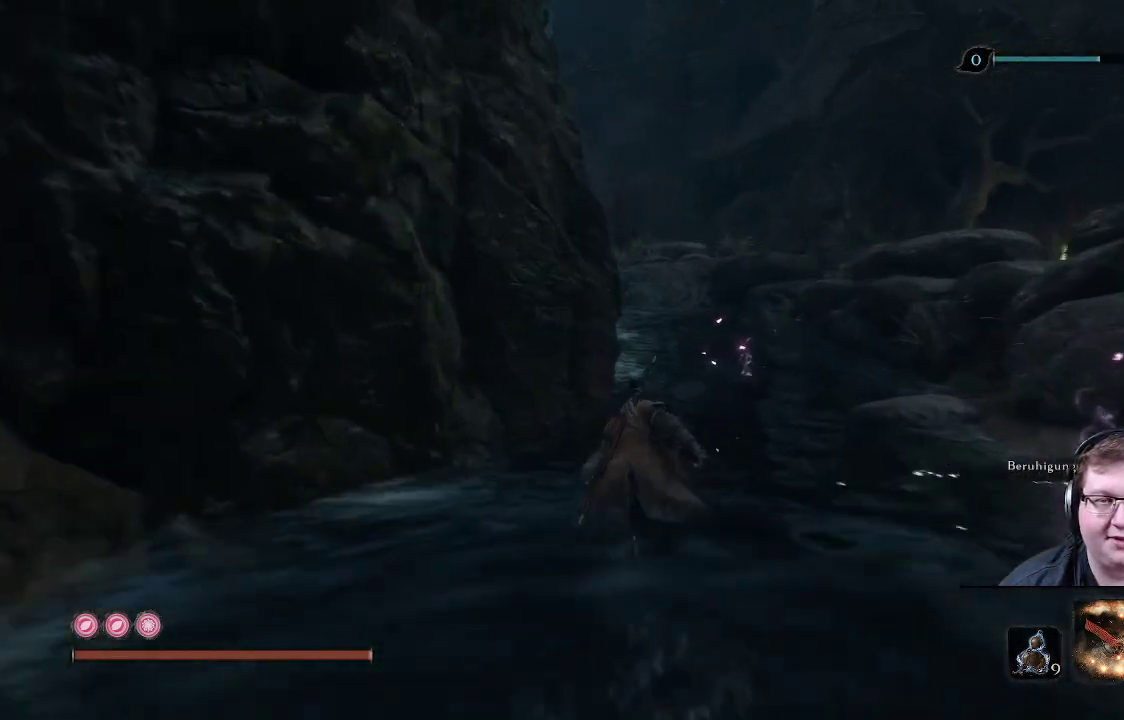
{"buttons": ["B"], "left_stick": "up", "right_stick": "center", "events": []}
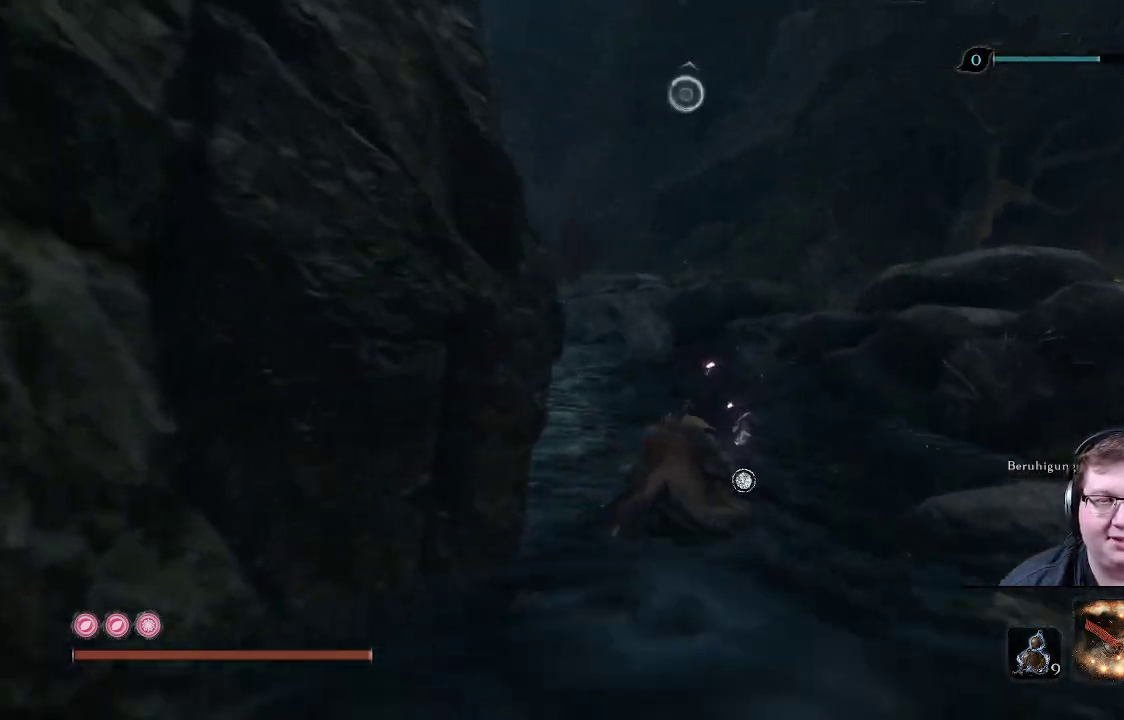
{"buttons": ["B"], "left_stick": "up", "right_stick": "center", "events": []}
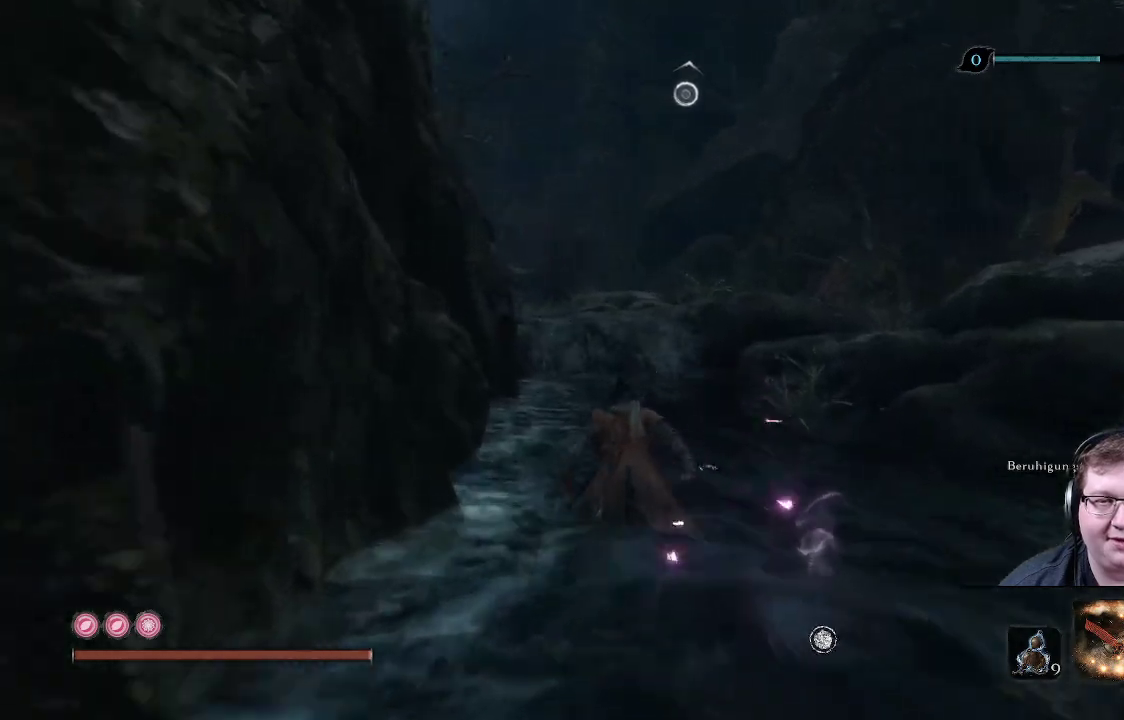
{"buttons": ["B"], "left_stick": "up", "right_stick": "center", "events": []}
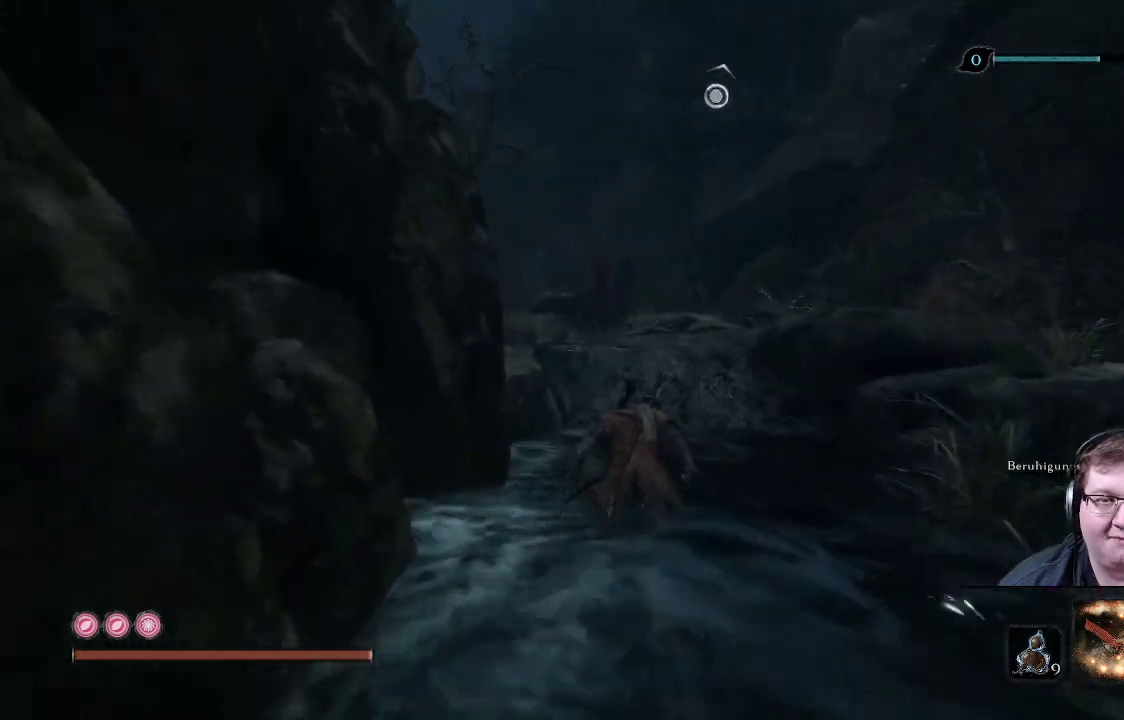
{"buttons": ["B"], "left_stick": "up", "right_stick": "center", "events": [[267, "A", "down"], [383, "A", "up"]]}
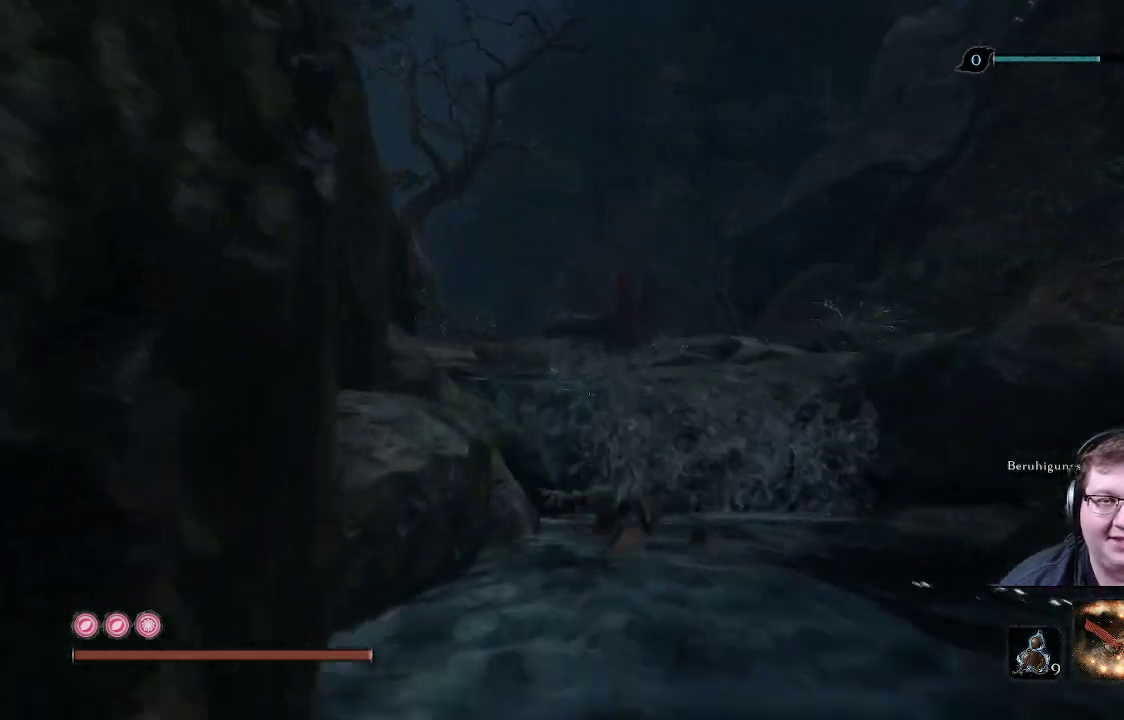
{"buttons": [], "left_stick": "up", "right_stick": "left", "events": [[67, "B", "up"], [283, "right_stick", "left"]]}
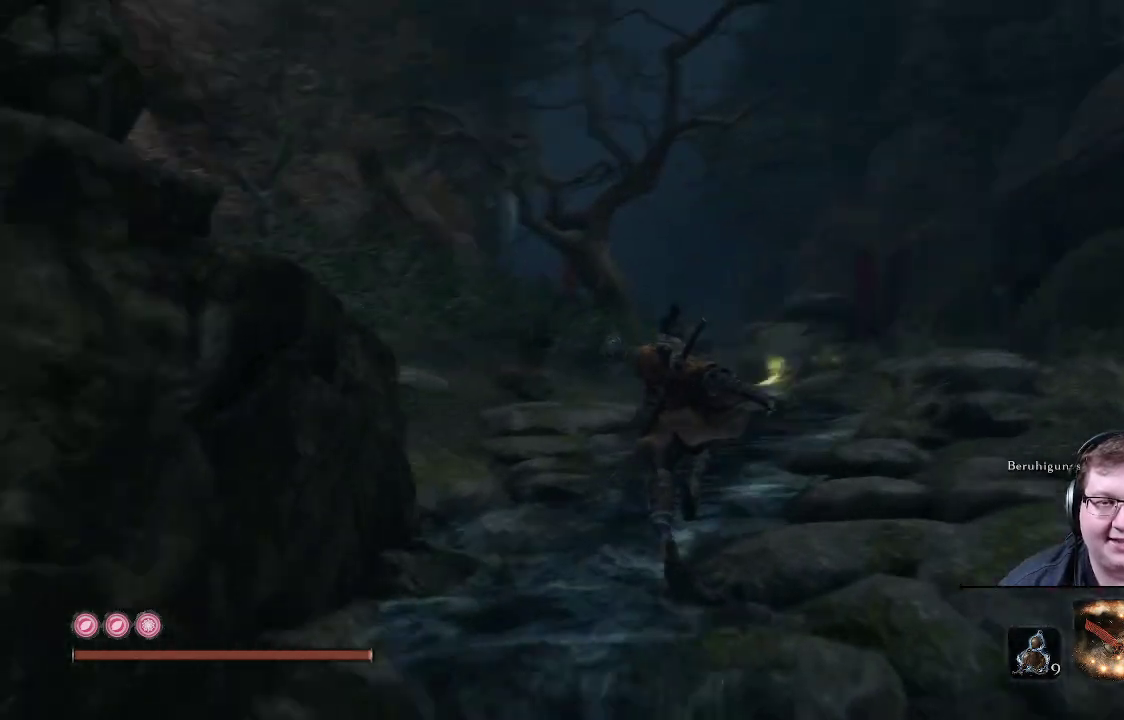
{"buttons": [], "left_stick": "up", "right_stick": "left", "events": []}